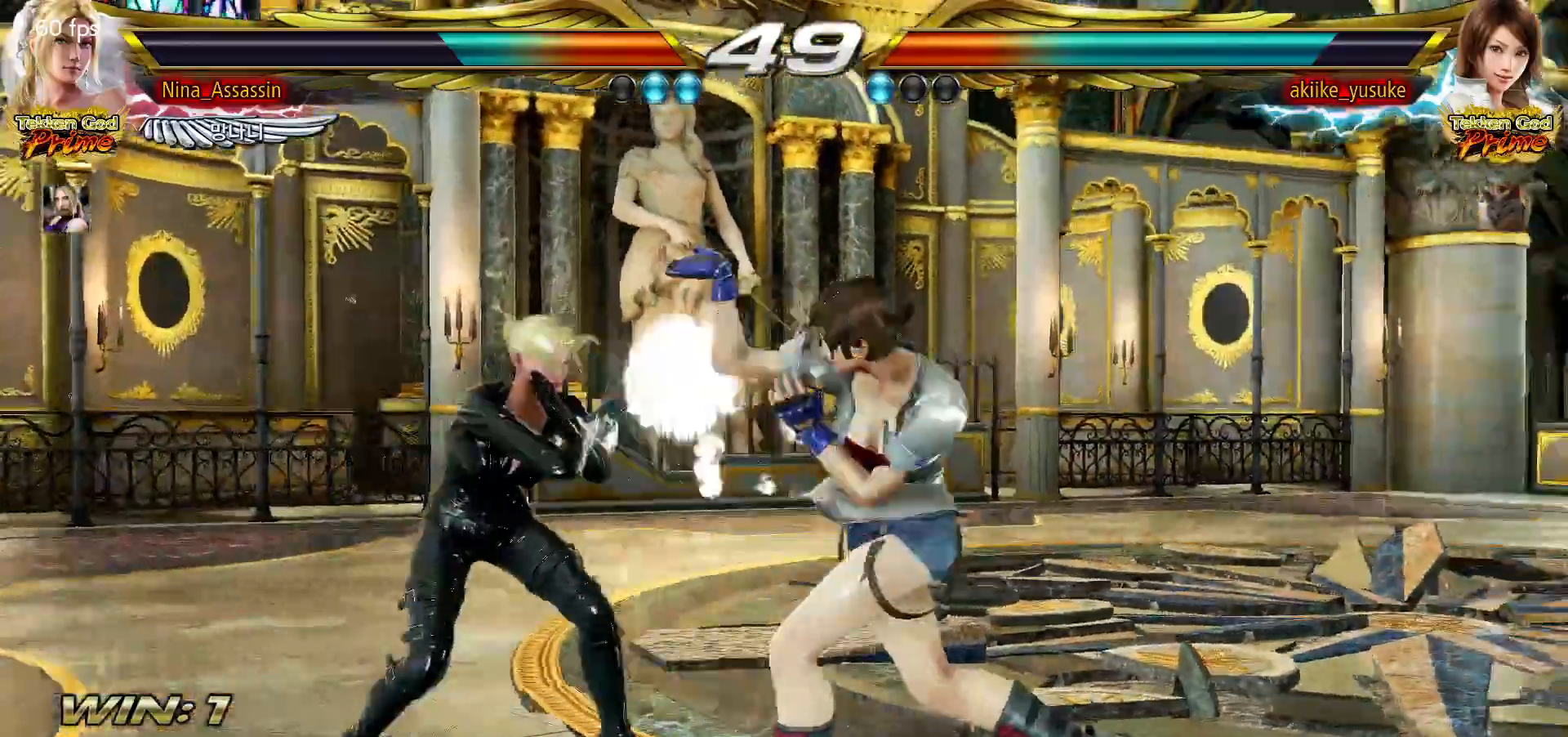
Gameplay with a controller (arcade stick); each line is a JSON object with the inputs held at the frame after it (dt_ms = milliseconds from this image to that frame). "events" lists button and stick changes between this image and that frame as [ms after this image, input, new state], when the widget could be followed in between. Not read: L3 R3.
{"dt_ms": 1000, "buttons": [], "left_stick": "left"}
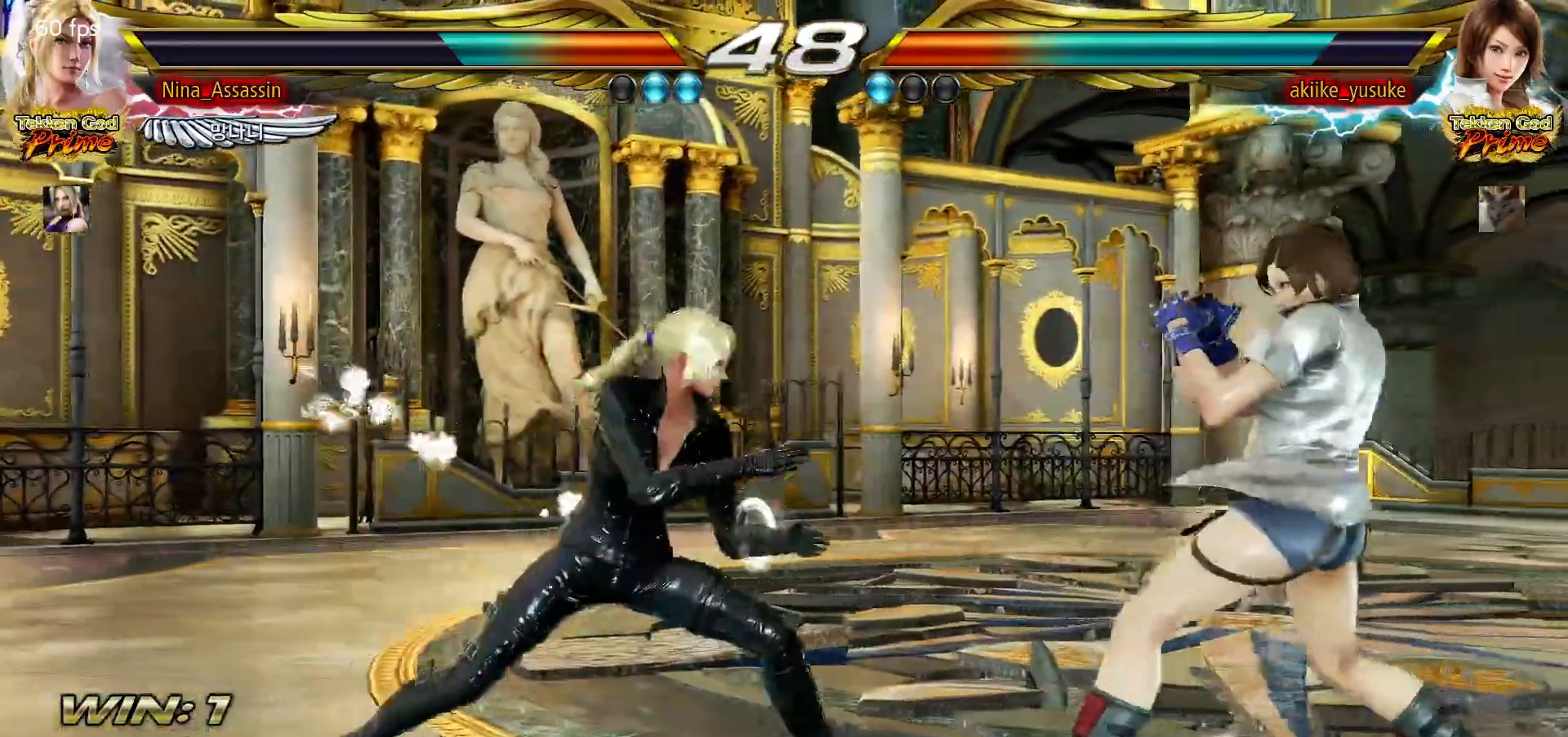
{"dt_ms": 1000, "buttons": [], "left_stick": "left"}
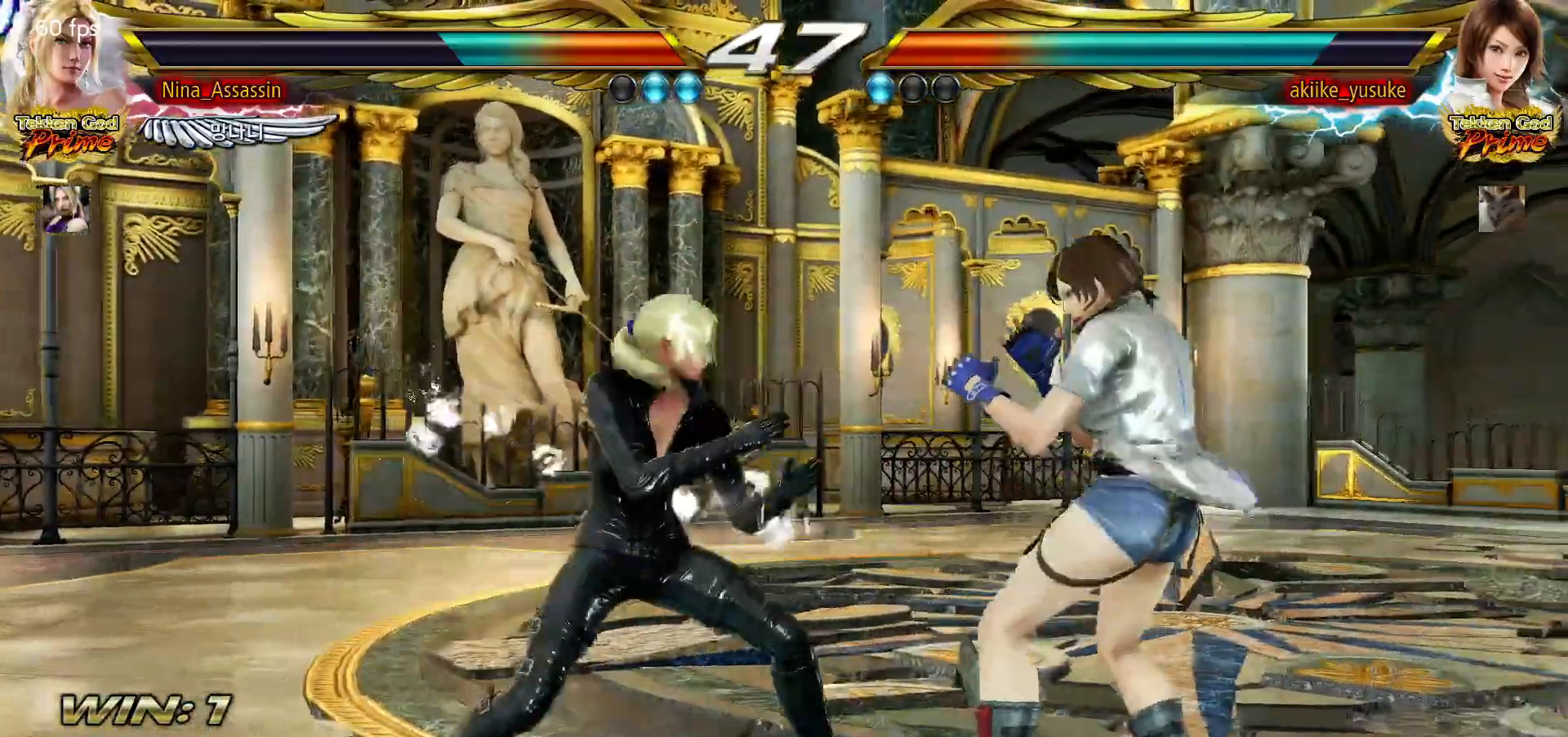
{"dt_ms": 500, "buttons": [], "left_stick": "left", "events": [[133, "left_stick", "down-left"], [150, "CROSS", "down"], [217, "CROSS", "up"], [267, "CROSS", "down"], [317, "left_stick", "center"], [333, "CROSS", "up"], [433, "left_stick", "left"]]}
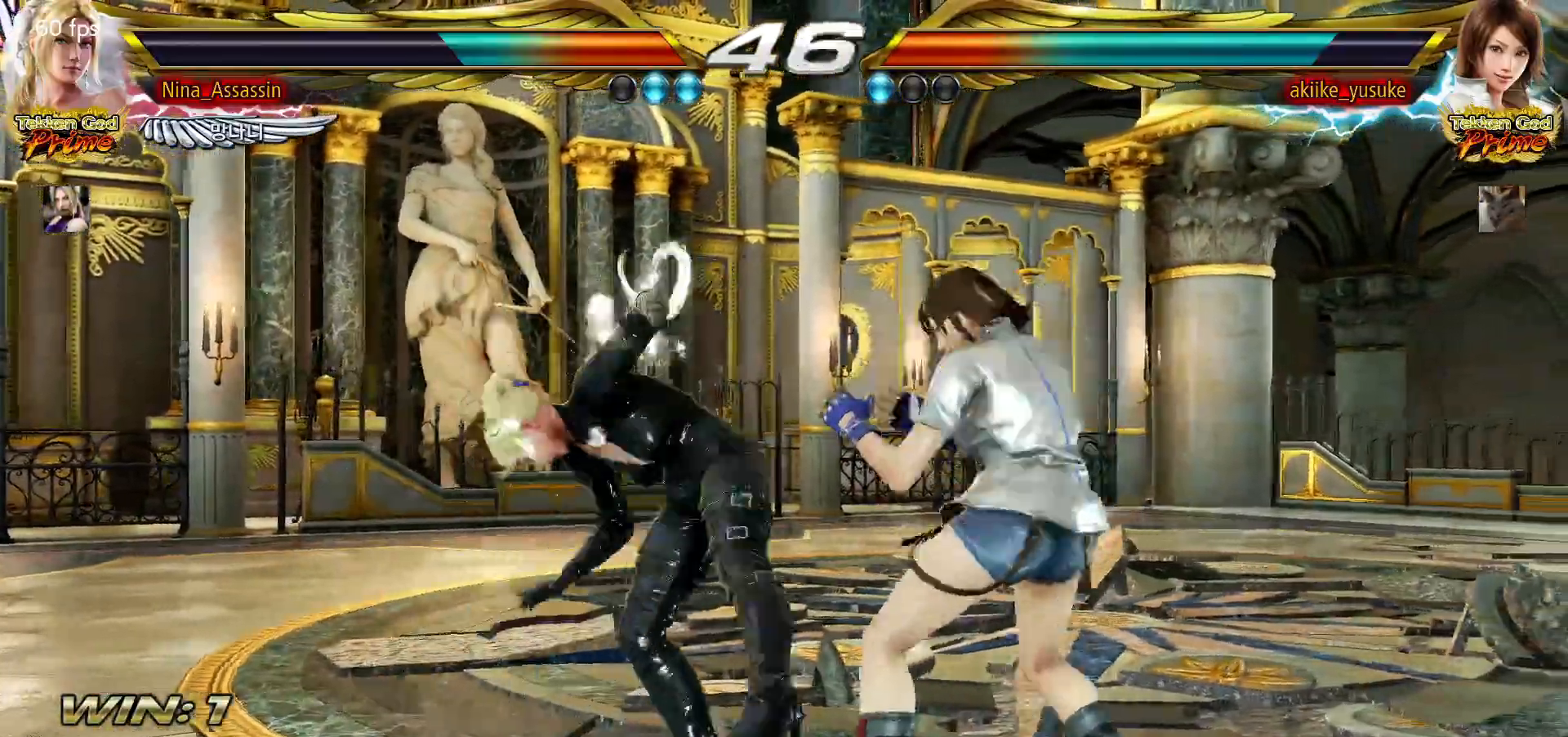
{"dt_ms": 500, "buttons": ["TRIANGLE"], "left_stick": "center", "events": [[350, "left_stick", "center"], [500, "TRIANGLE", "down"]]}
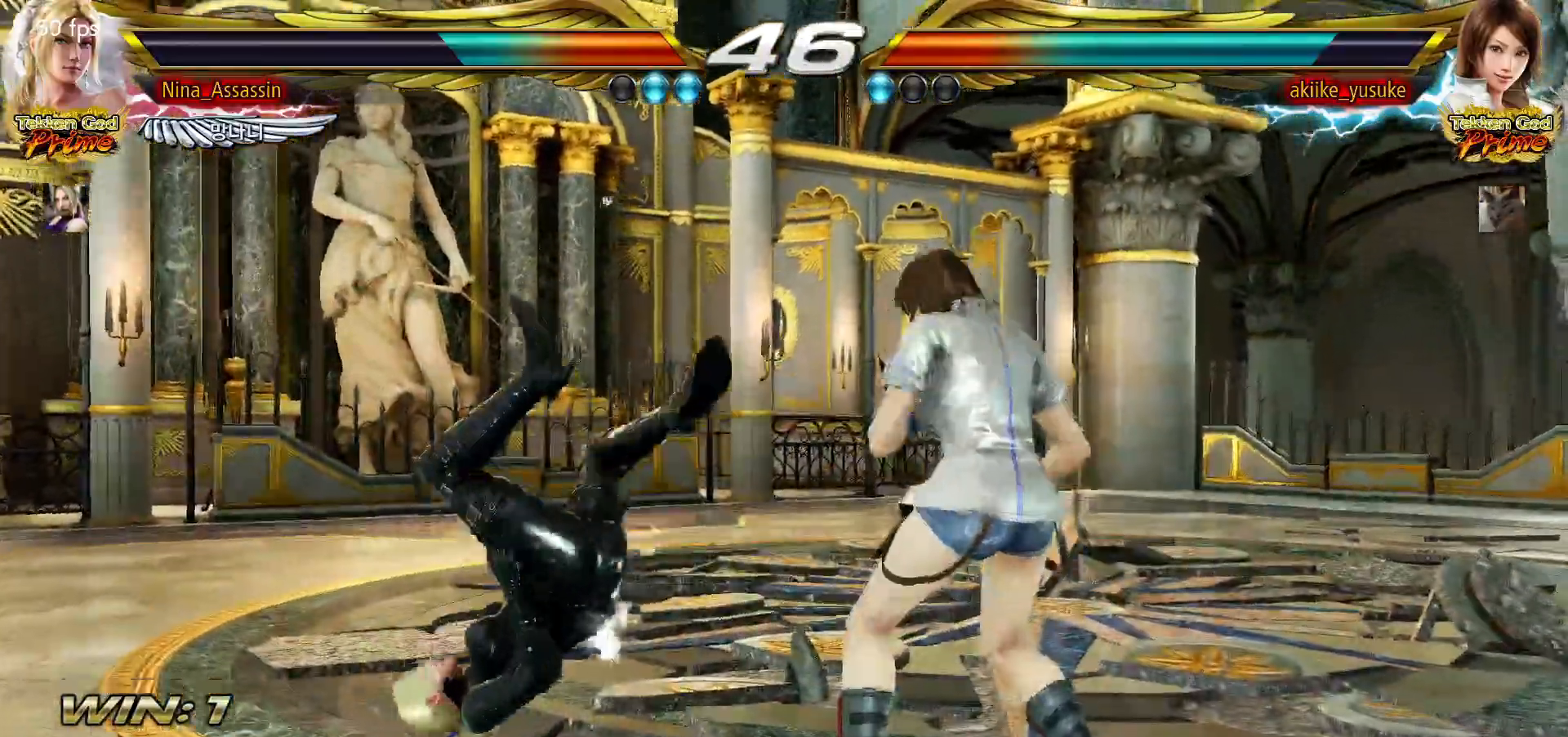
{"dt_ms": 500, "buttons": [], "left_stick": "center", "events": [[50, "TRIANGLE", "up"], [67, "SQUARE", "down"], [117, "SQUARE", "up"], [167, "TRIANGLE", "down"], [217, "TRIANGLE", "up"], [250, "SQUARE", "down"], [300, "SQUARE", "up"], [333, "TRIANGLE", "down"], [400, "TRIANGLE", "up"], [433, "SQUARE", "down"], [467, "SQUARE", "up"]]}
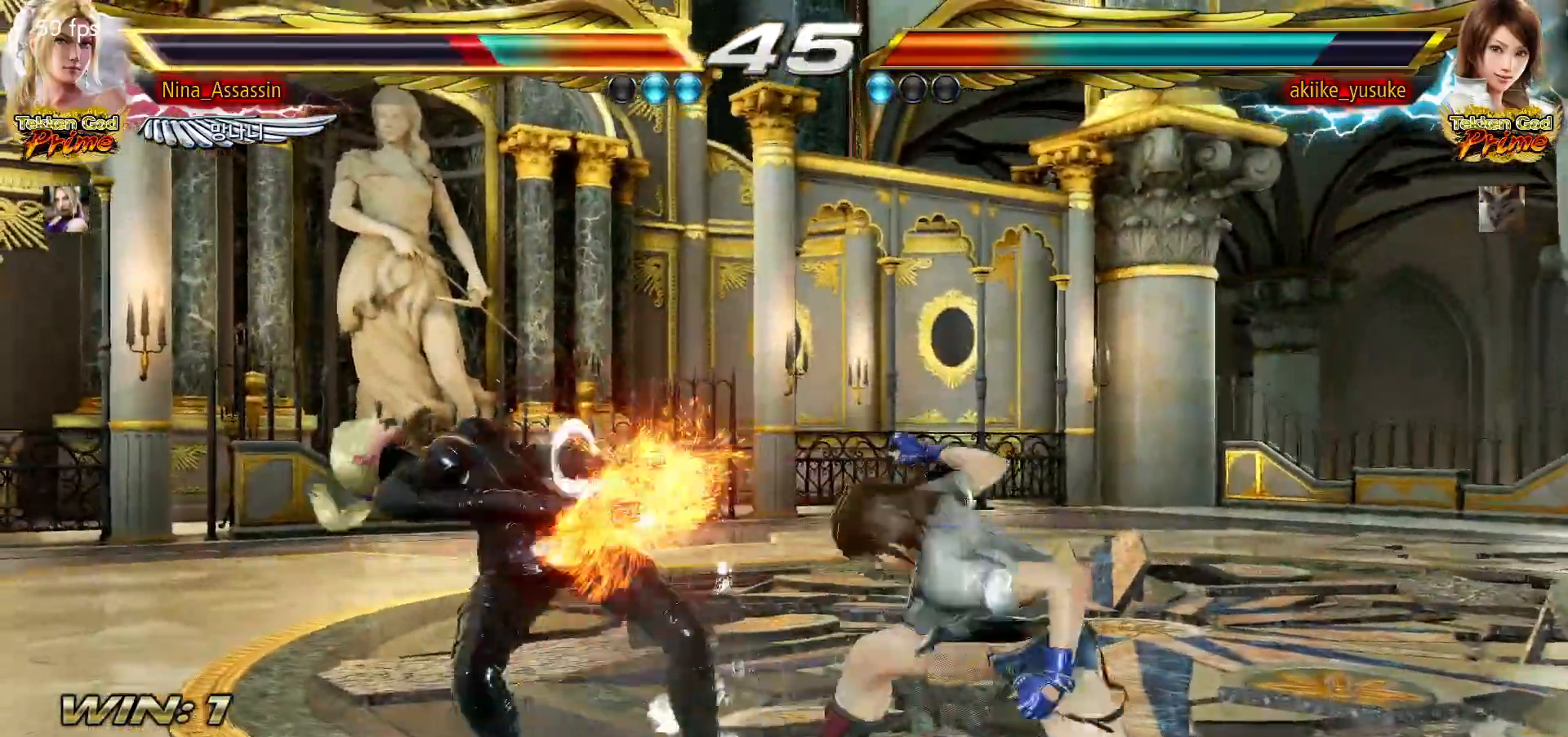
{"dt_ms": 500, "buttons": ["SQUARE"], "left_stick": "center", "events": [[17, "TRIANGLE", "down"], [67, "TRIANGLE", "up"], [100, "SQUARE", "down"], [150, "SQUARE", "up"], [200, "TRIANGLE", "down"], [250, "TRIANGLE", "up"], [283, "SQUARE", "down"], [333, "SQUARE", "up"], [383, "TRIANGLE", "down"], [433, "TRIANGLE", "up"], [483, "SQUARE", "down"]]}
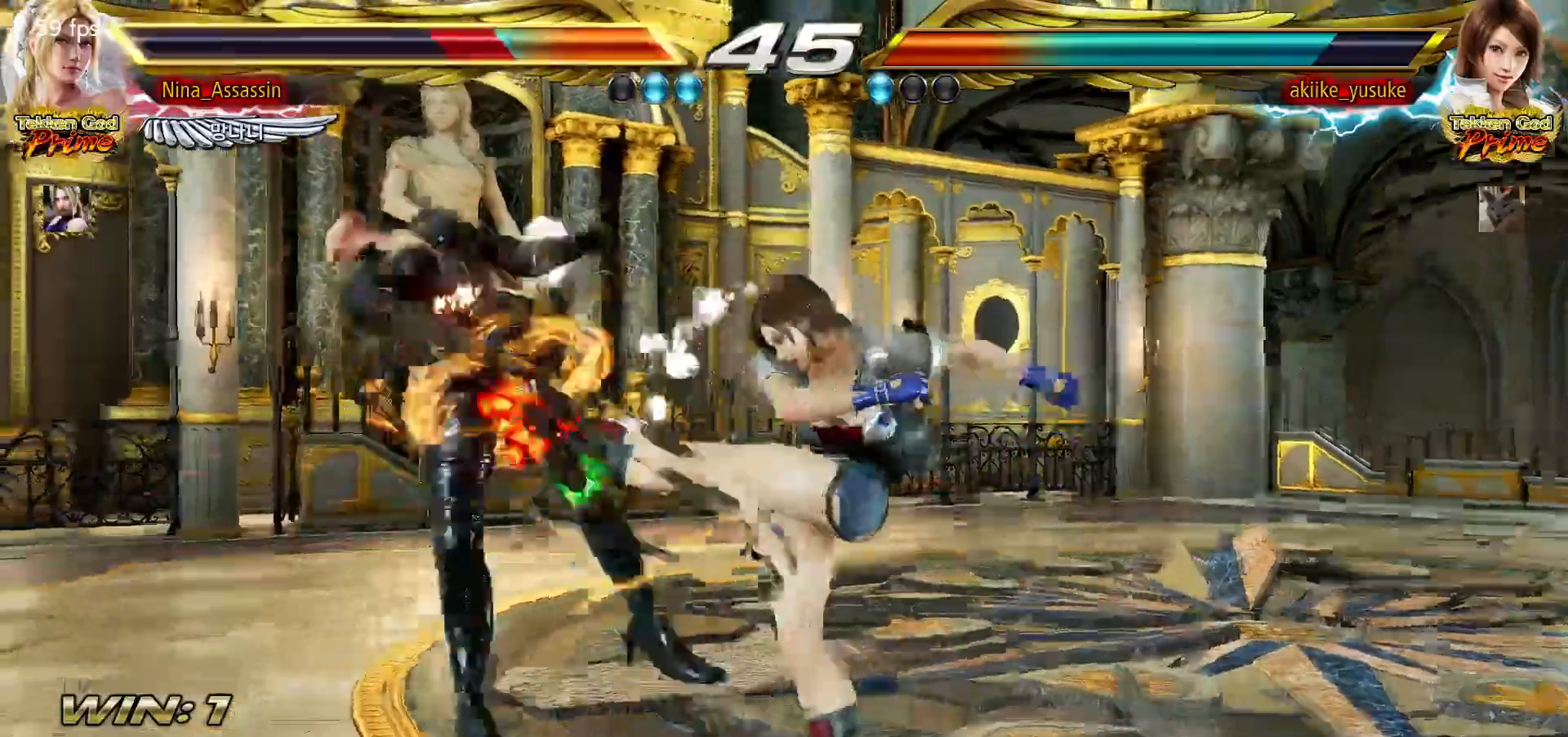
{"dt_ms": 500, "buttons": [], "left_stick": "center", "events": [[17, "SQUARE", "up"], [67, "TRIANGLE", "down"], [117, "TRIANGLE", "up"], [167, "SQUARE", "down"], [217, "SQUARE", "up"], [267, "TRIANGLE", "down"], [317, "TRIANGLE", "up"], [350, "SQUARE", "down"], [417, "SQUARE", "up"], [467, "TRIANGLE", "down"], [500, "TRIANGLE", "up"]]}